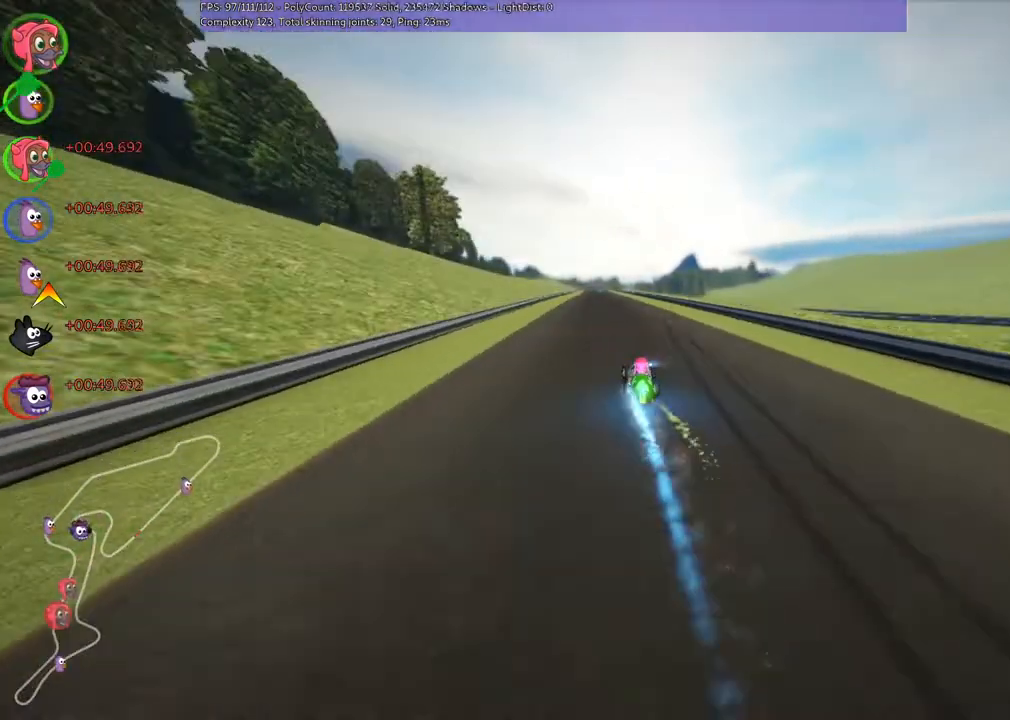
Gameplay with keyboard; each line is a JSON object with the keys held at the frame after it. "events" lists presses ("down") and releases ("up") of ".", "/", "alt_r", "b", "c", "comma", "ctrl_r", "down", "f", "g", "h", "j", "k", "l", "left", "m", "n", "quote", "return", "right", "semicolon", "shift_r", "super", "up" and "v" between this image and that frame as [ms after this image, input, new state], when the widget could be followed in between. No other keys are recorded. Mouse input is not recorded.
{"keys": ["up"], "events": [[367, "left", "down"], [467, "left", "up"]]}
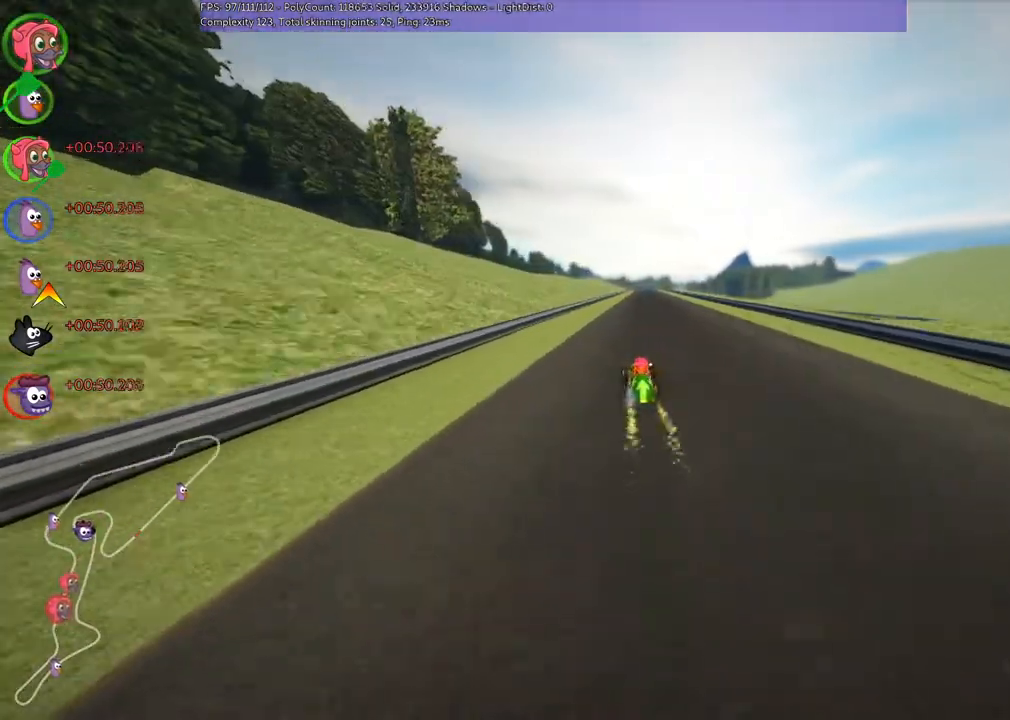
{"keys": ["left", "m", "up"], "events": [[167, "right", "down"], [433, "right", "up"], [467, "left", "down"], [500, "m", "down"]]}
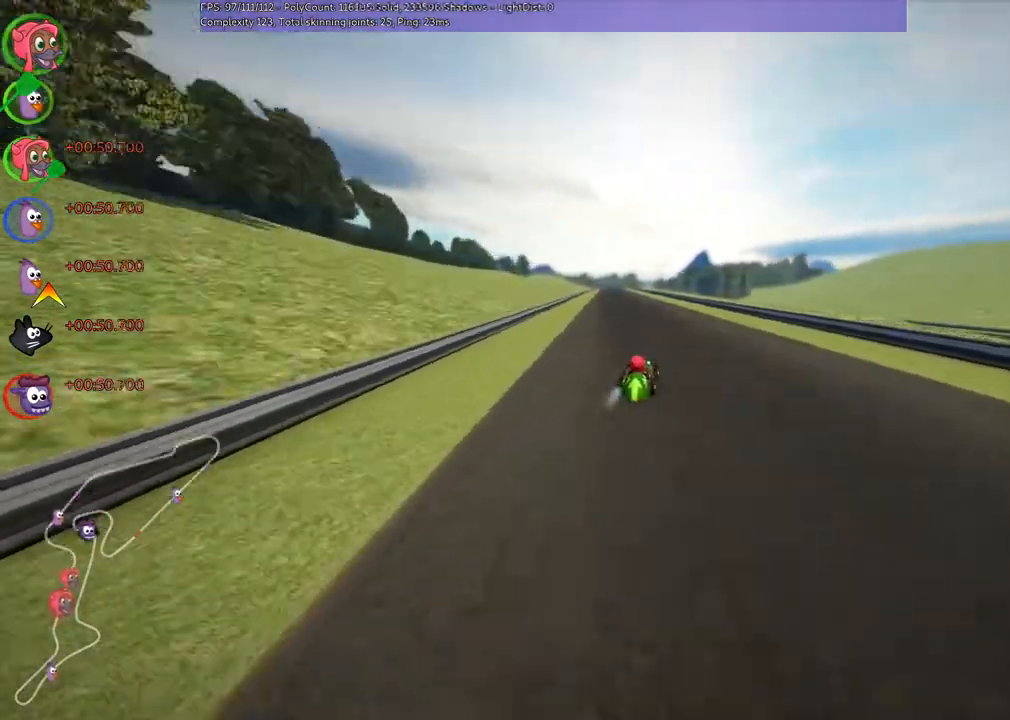
{"keys": ["m", "right", "up"], "events": [[67, "right", "down"], [100, "left", "up"]]}
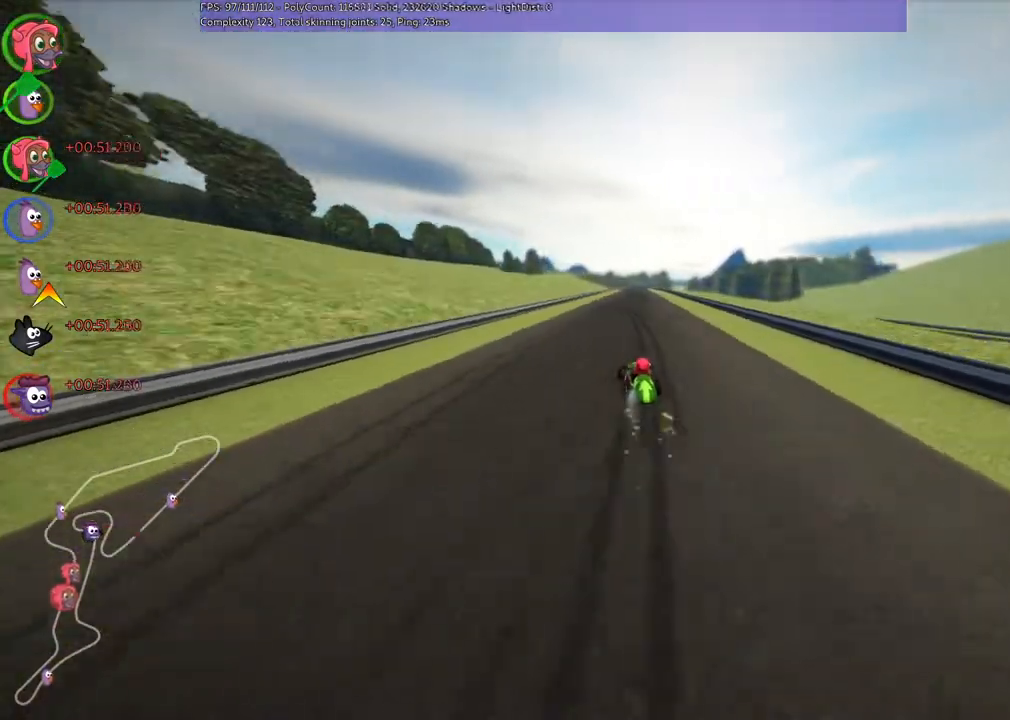
{"keys": ["m", "n", "right", "up"], "events": [[500, "n", "down"]]}
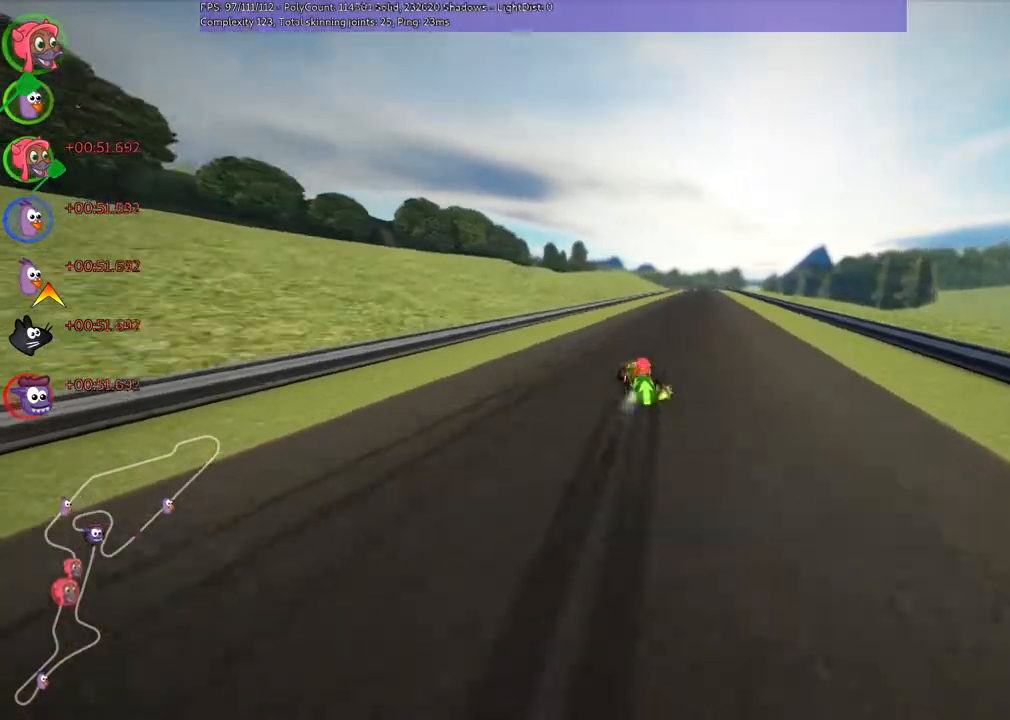
{"keys": ["up"], "events": [[100, "m", "up"], [200, "n", "up"], [267, "right", "up"]]}
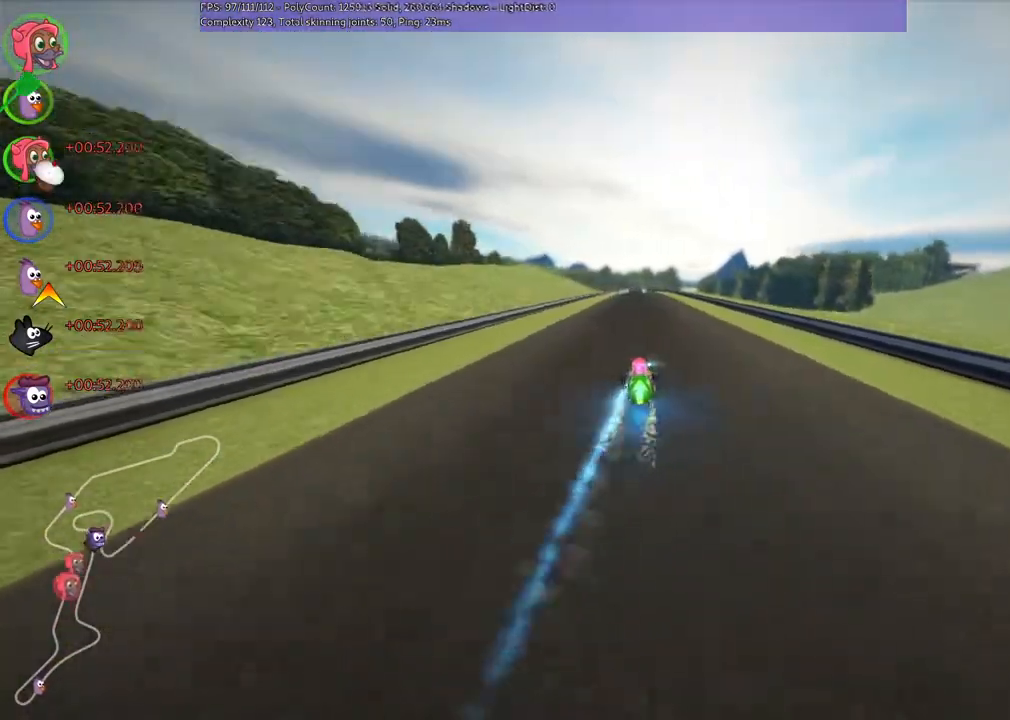
{"keys": ["up"], "events": [[67, "left", "down"], [133, "left", "up"]]}
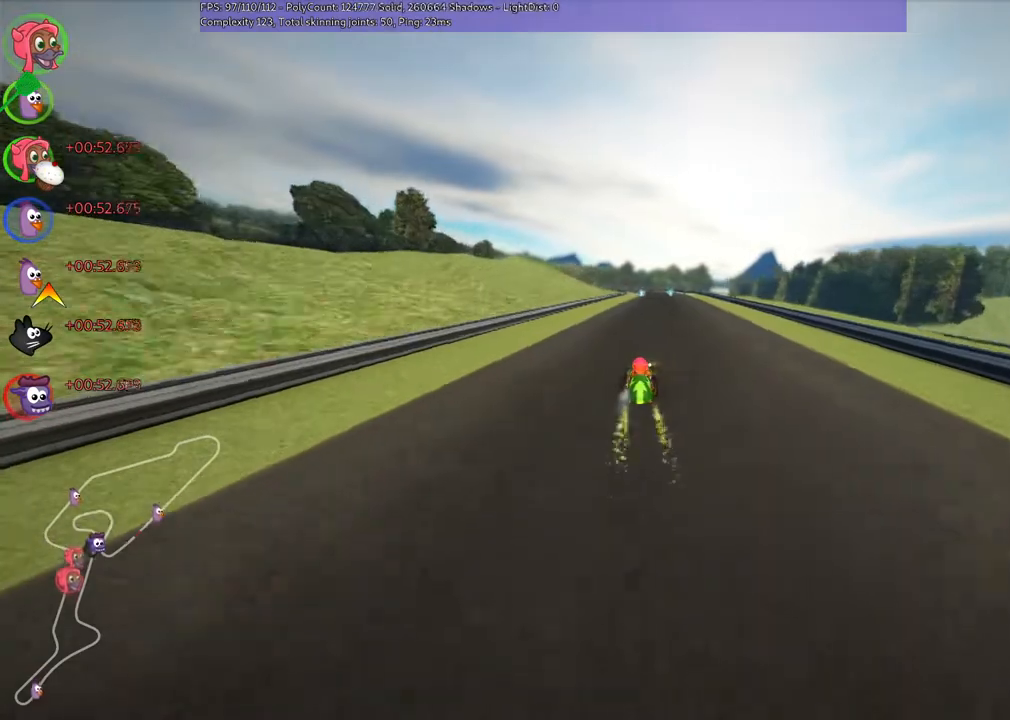
{"keys": ["right", "up"]}
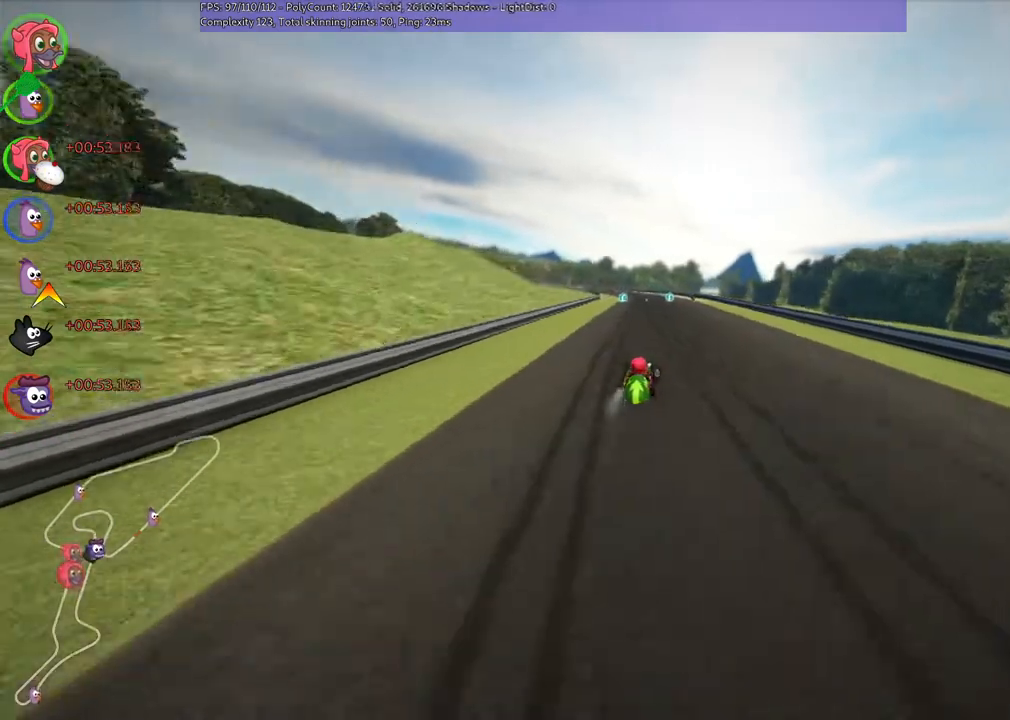
{"keys": ["left", "m", "right", "up"], "events": [[33, "right", "up"], [100, "left", "down"], [100, "m", "down"], [167, "right", "down"], [233, "left", "up"], [433, "left", "down"]]}
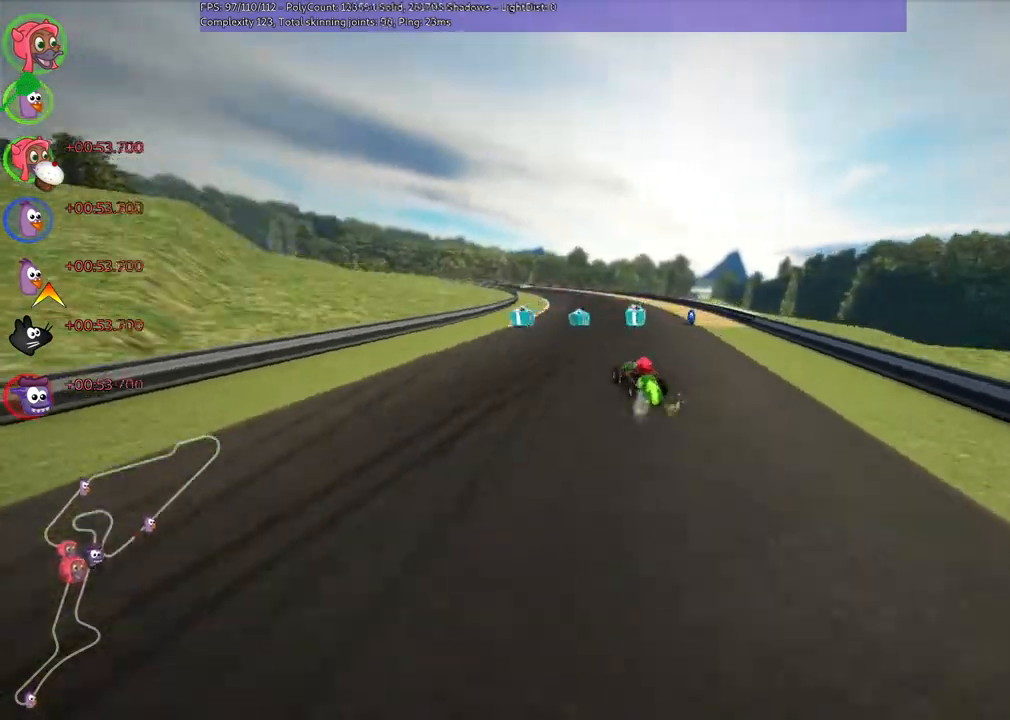
{"keys": ["left", "m", "right", "up"], "events": [[33, "left", "up"], [167, "left", "down"], [233, "left", "up"], [467, "left", "down"]]}
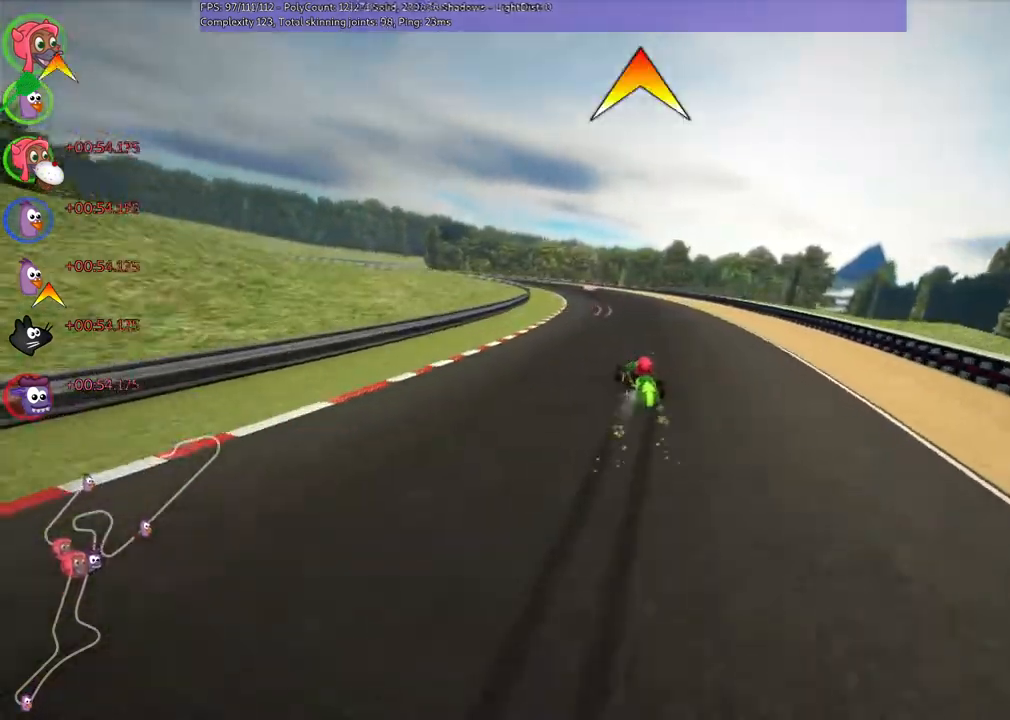
{"keys": ["m", "right", "up"], "events": [[400, "left", "up"]]}
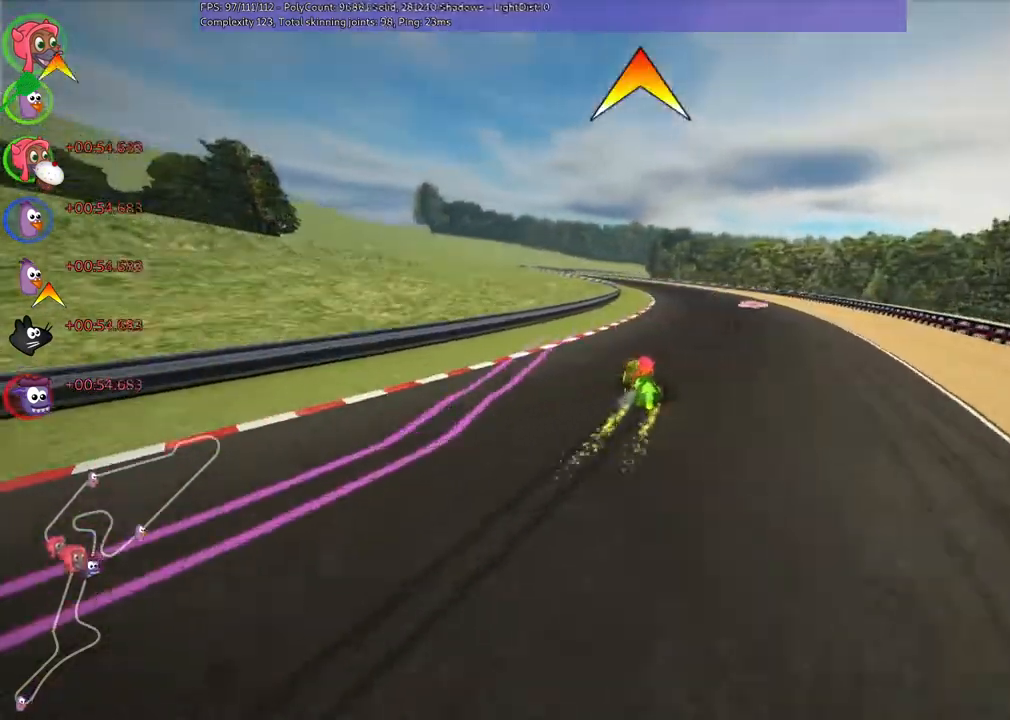
{"keys": ["left", "m", "right", "up"], "events": [[33, "left", "down"], [133, "left", "up"], [267, "left", "down"]]}
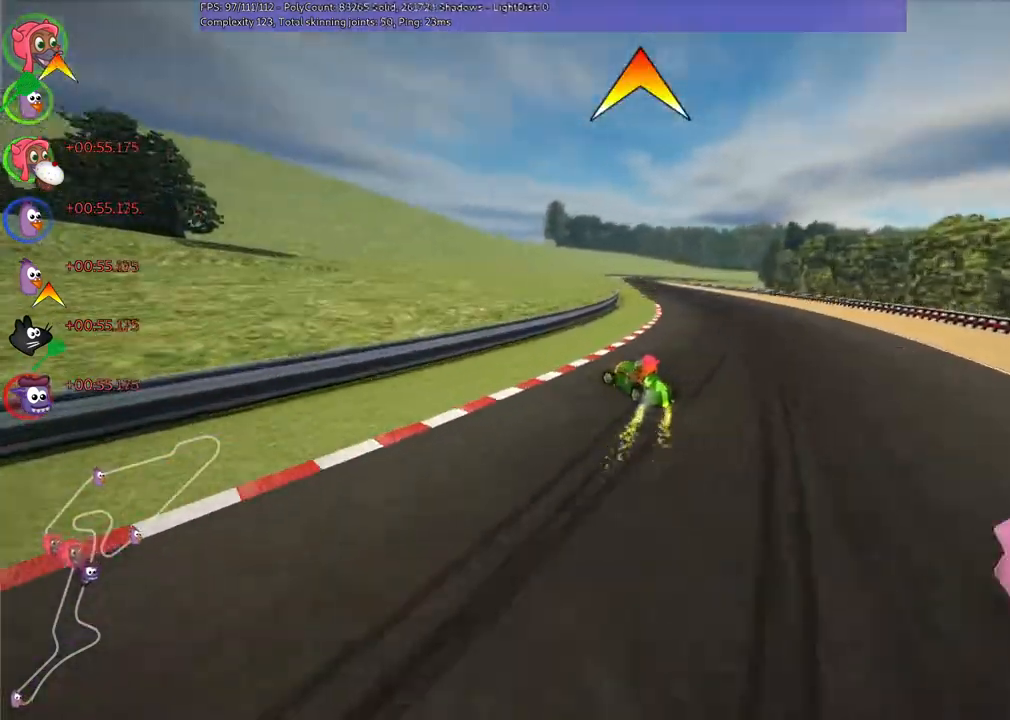
{"keys": ["m", "right", "up"], "events": [[33, "left", "up"]]}
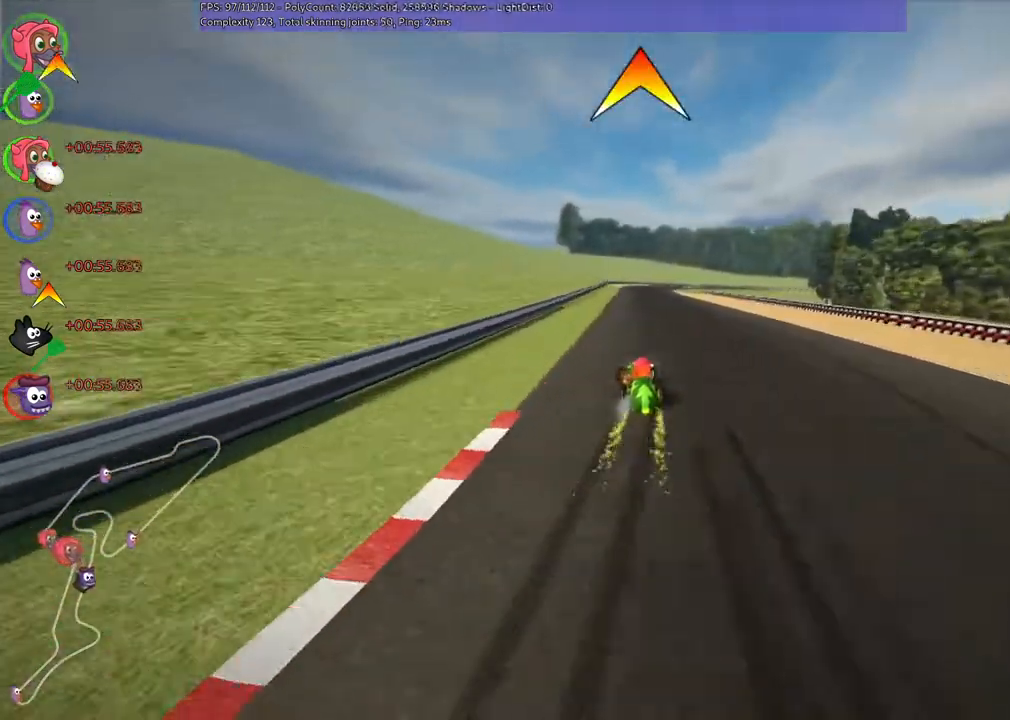
{"keys": ["m", "right", "up"], "events": []}
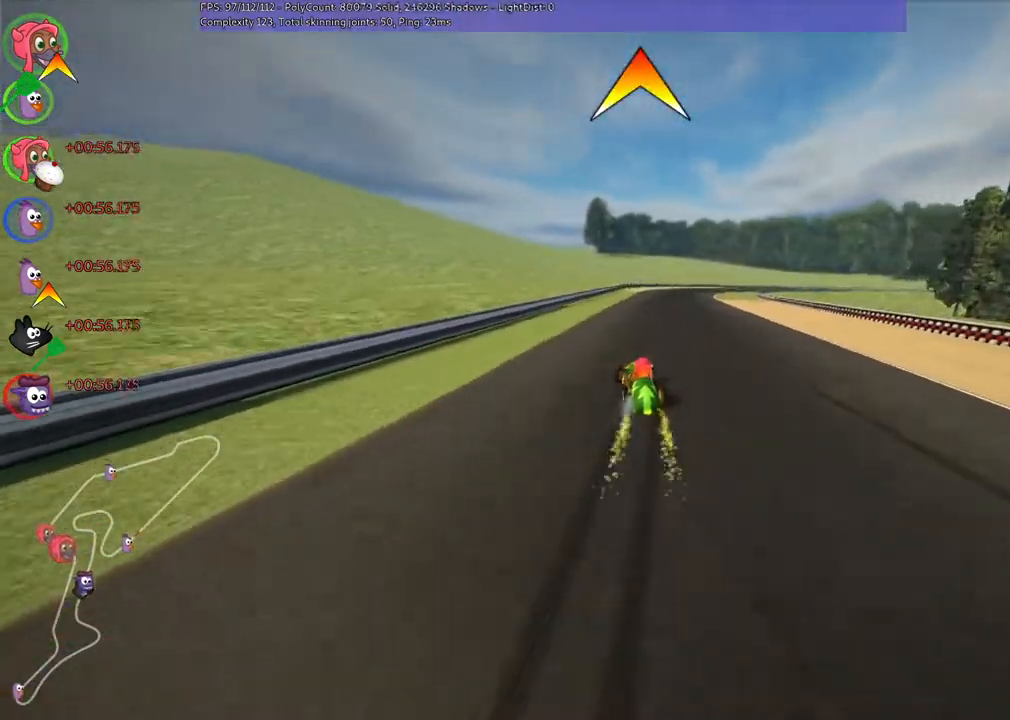
{"keys": ["right", "up"], "events": [[133, "n", "down"], [300, "m", "up"], [400, "n", "up"]]}
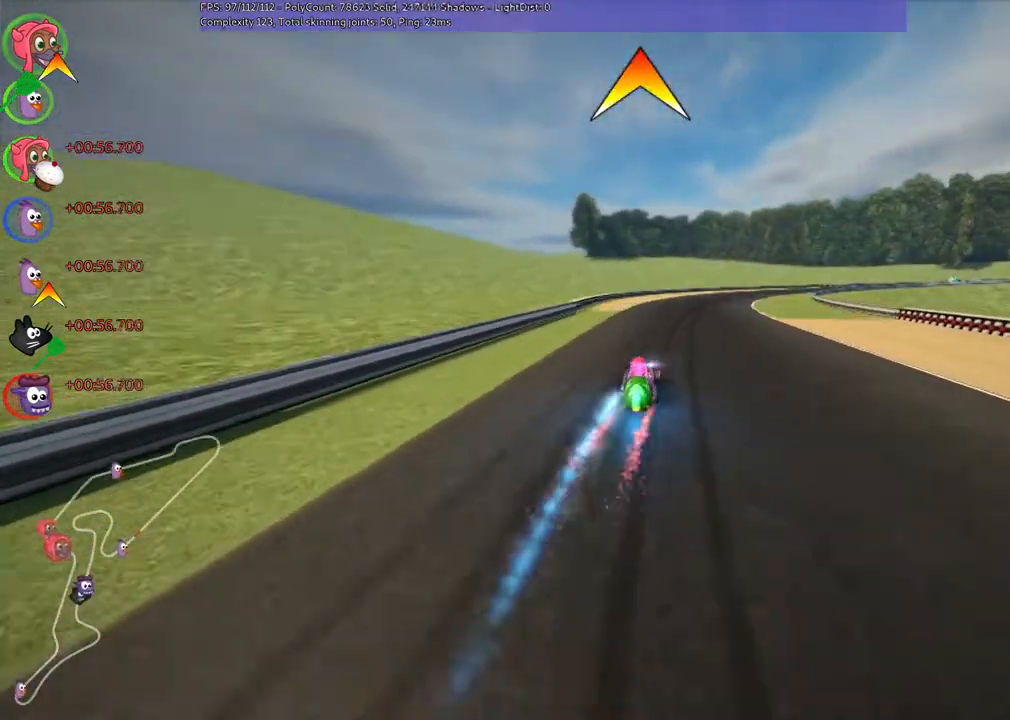
{"keys": ["left", "m", "up"], "events": [[33, "right", "up"], [267, "m", "down"], [267, "right", "down"], [500, "left", "down"], [500, "right", "up"]]}
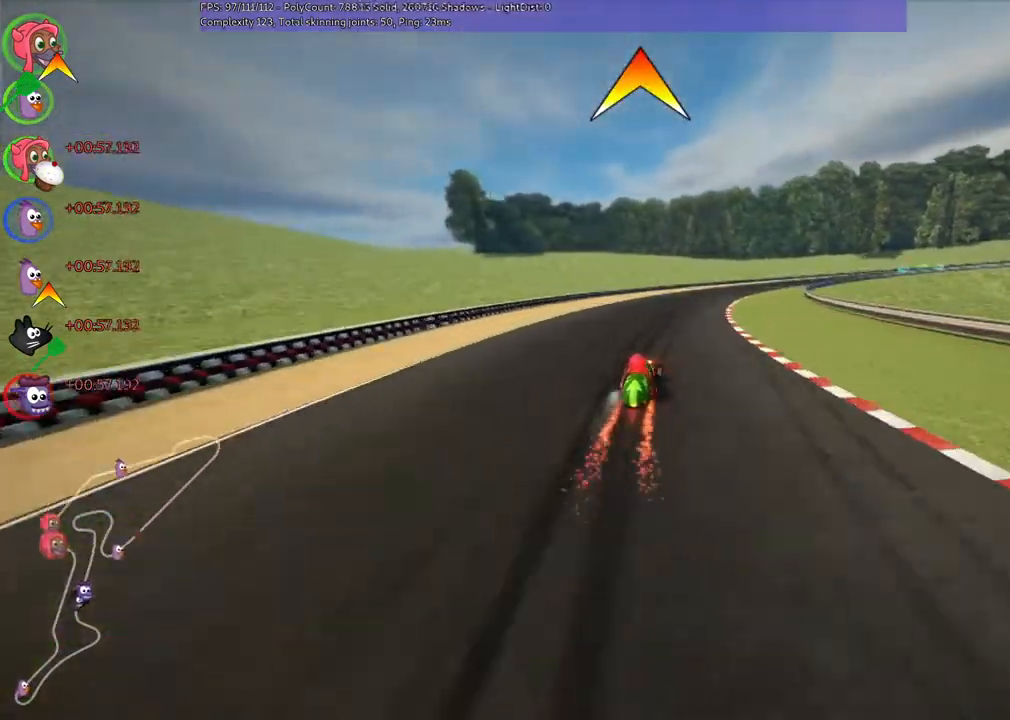
{"keys": ["left", "m", "up"], "events": []}
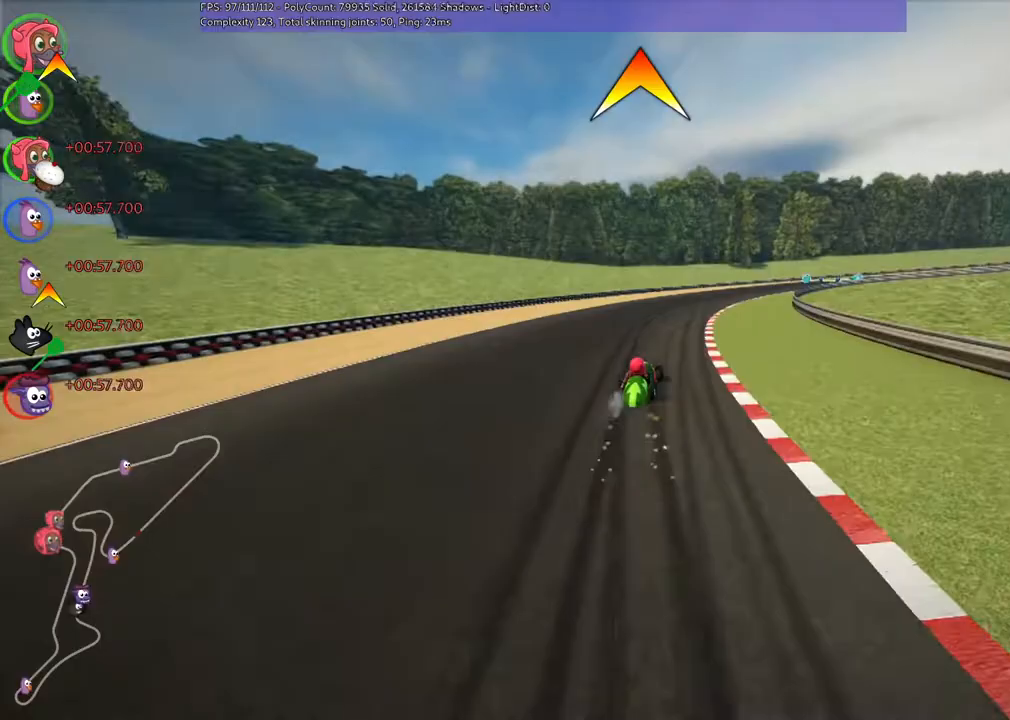
{"keys": ["m", "right", "up"], "events": [[33, "right", "down"], [333, "left", "up"]]}
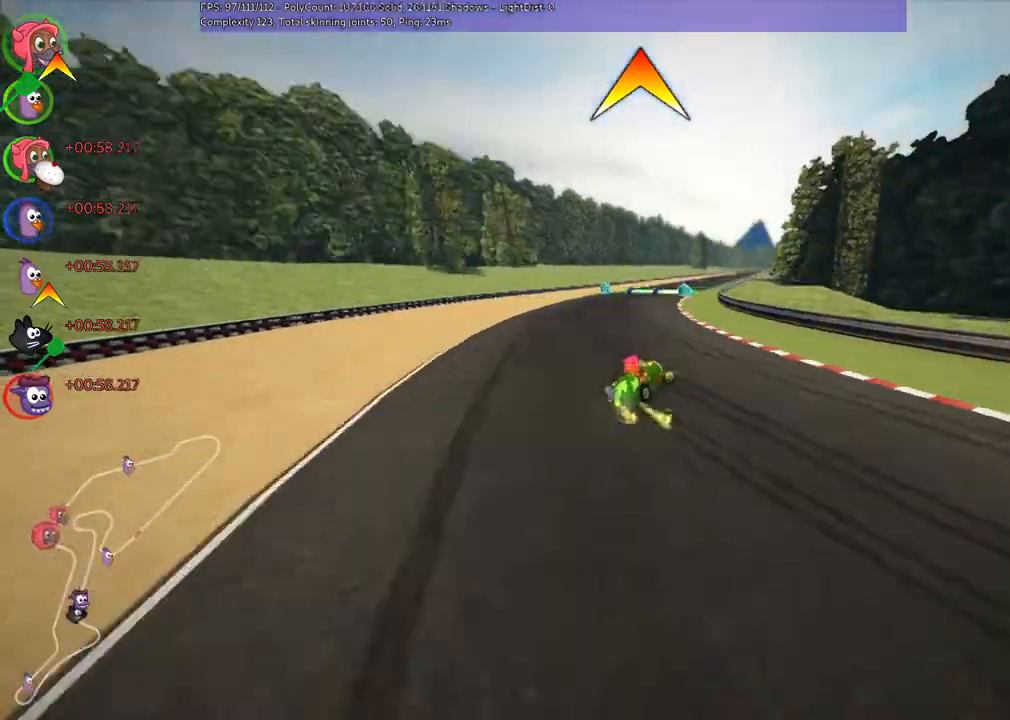
{"keys": ["left", "up"], "events": [[67, "m", "up"], [133, "right", "up"], [333, "left", "down"]]}
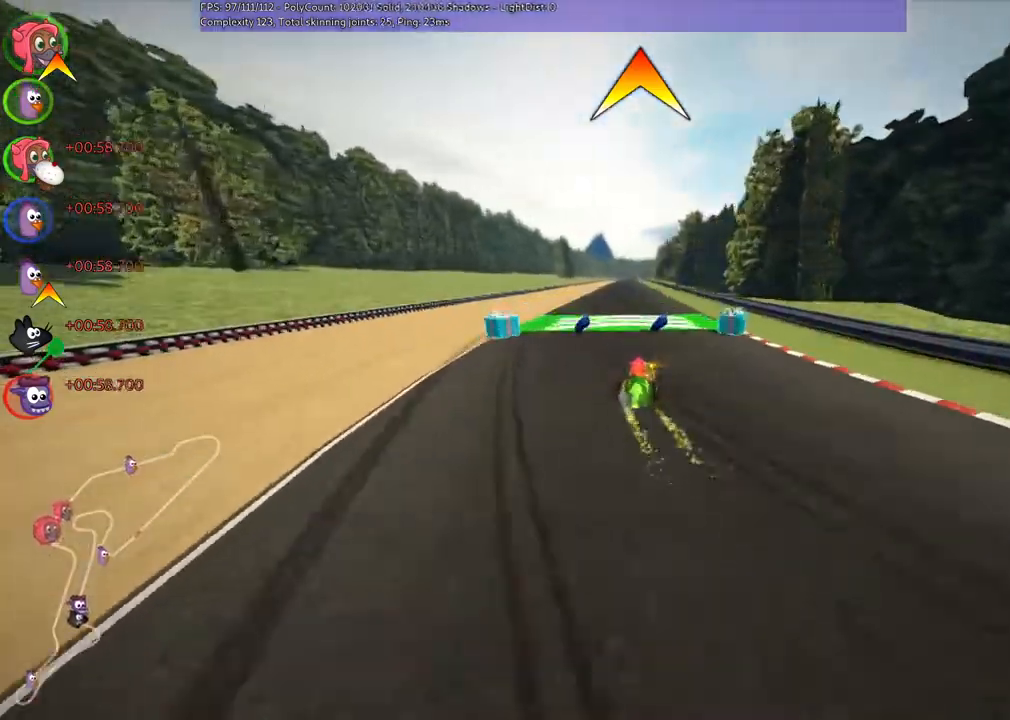
{"keys": ["up"], "events": [[133, "left", "up"], [167, "n", "down"], [167, "right", "down"], [367, "n", "up"], [367, "right", "up"]]}
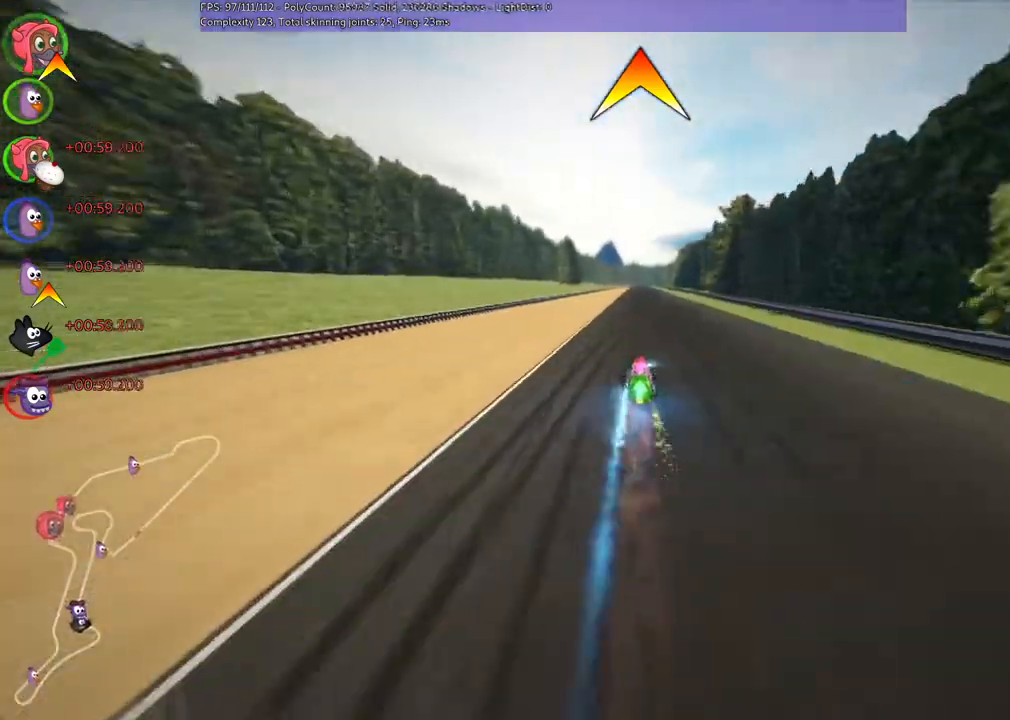
{"keys": ["right", "up"], "events": [[133, "left", "down"], [200, "left", "up"], [400, "right", "down"]]}
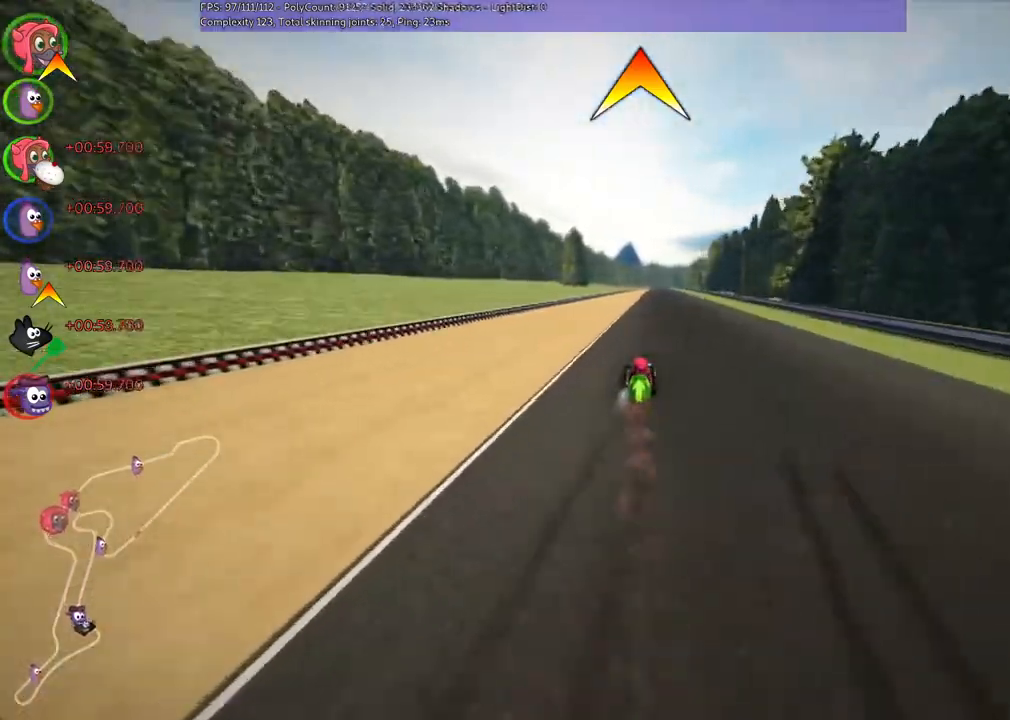
{"keys": ["left", "m", "right", "up"], "events": [[233, "left", "down"], [233, "right", "up"], [267, "m", "down"], [333, "right", "down"], [433, "left", "up"], [500, "left", "down"]]}
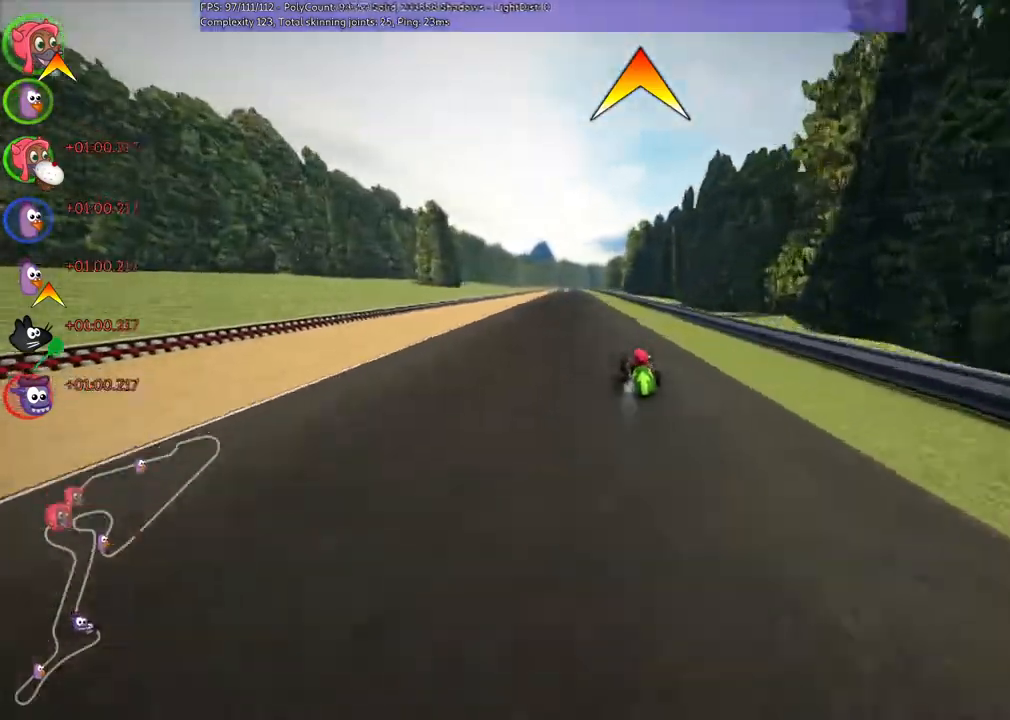
{"keys": ["m", "right", "up"], "events": [[167, "left", "up"]]}
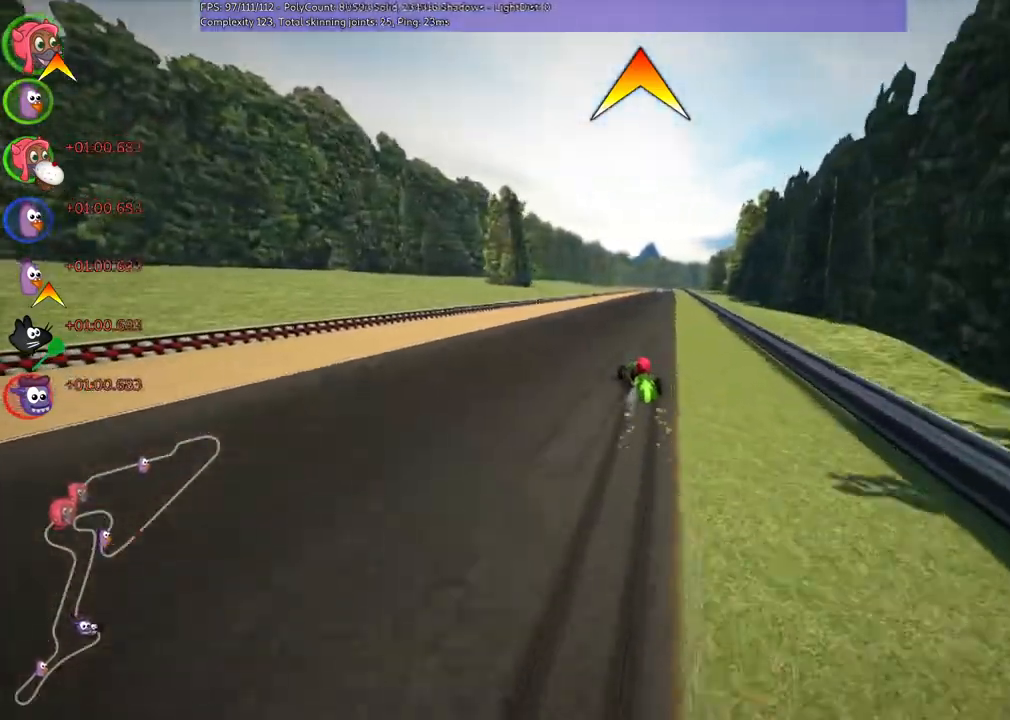
{"keys": ["n", "right", "up"], "events": [[367, "n", "down"], [433, "m", "up"]]}
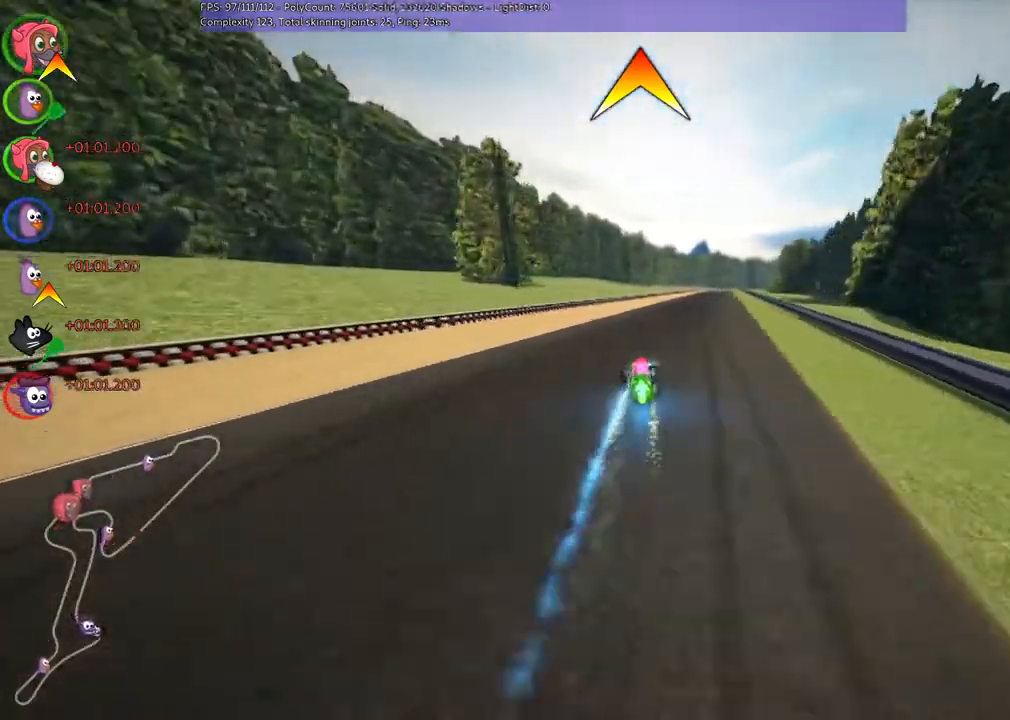
{"keys": ["up"], "events": [[67, "n", "up"], [100, "right", "up"], [333, "right", "down"], [467, "right", "up"]]}
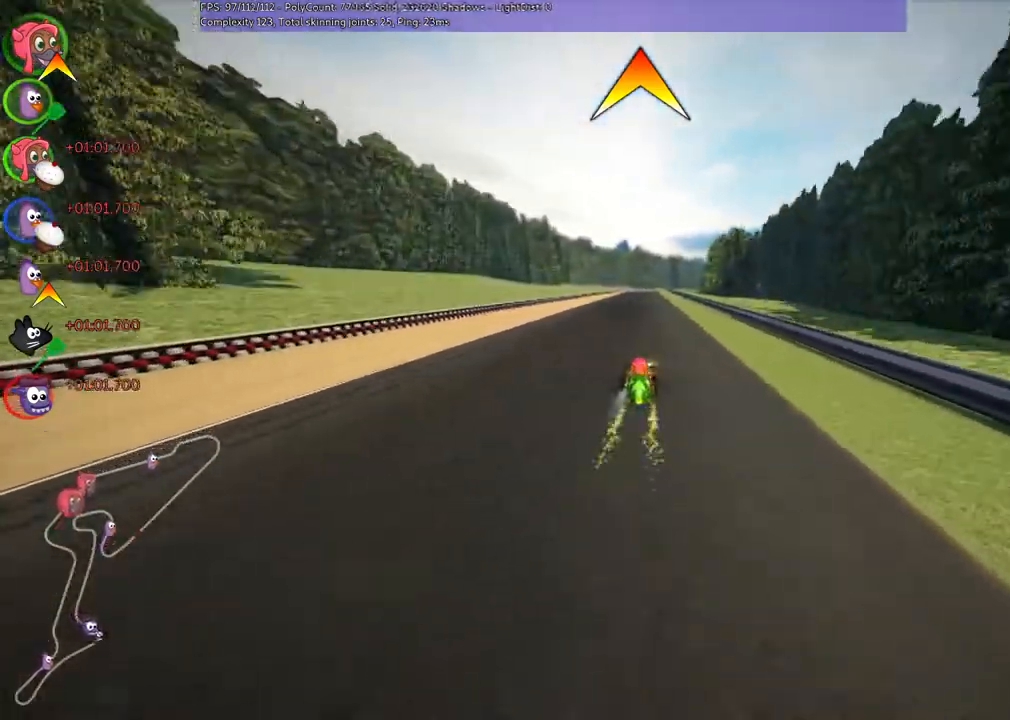
{"keys": ["left", "up"], "events": [[100, "right", "down"], [200, "right", "up"], [433, "left", "down"]]}
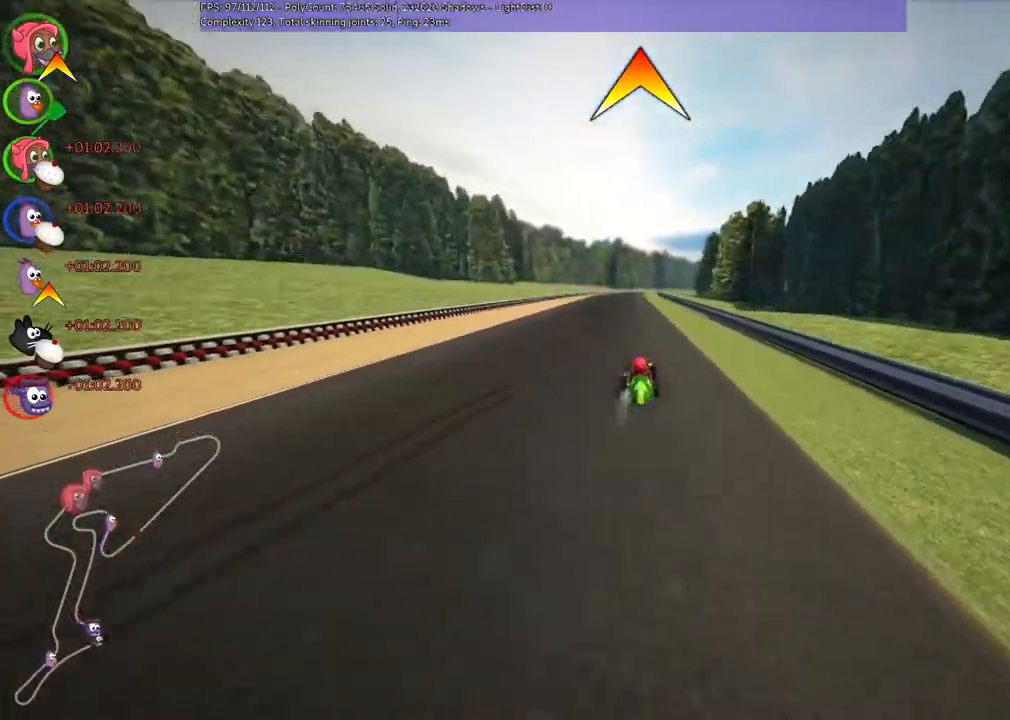
{"keys": ["left", "m", "up"], "events": [[133, "left", "up"], [133, "right", "down"], [200, "m", "down"], [267, "left", "down"], [400, "right", "up"]]}
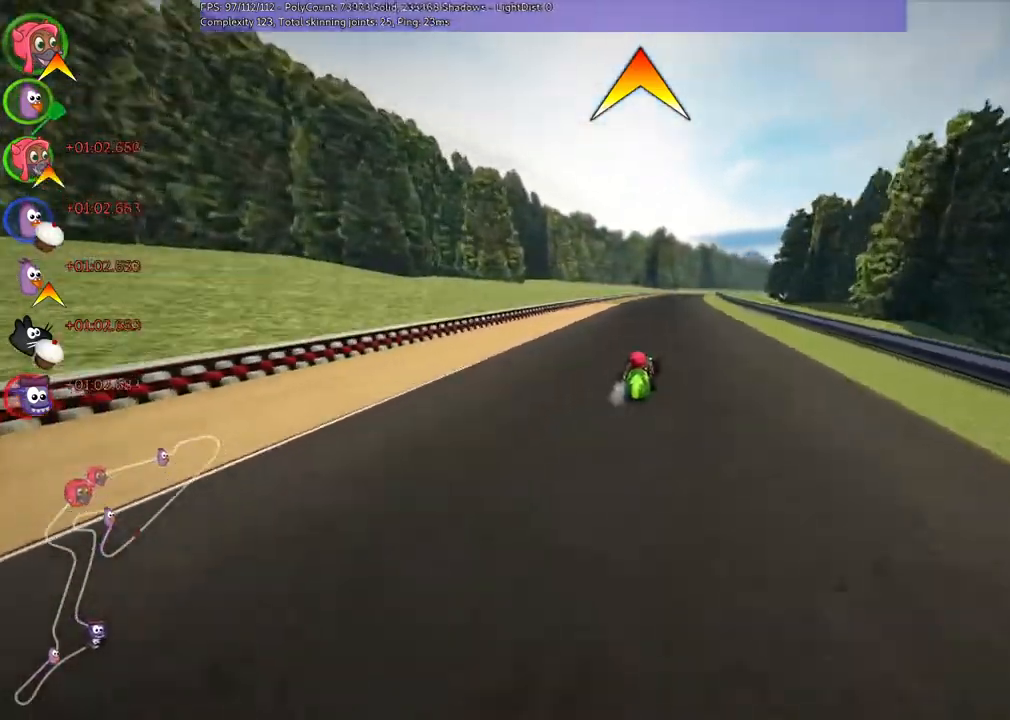
{"keys": ["left", "m", "up"], "events": []}
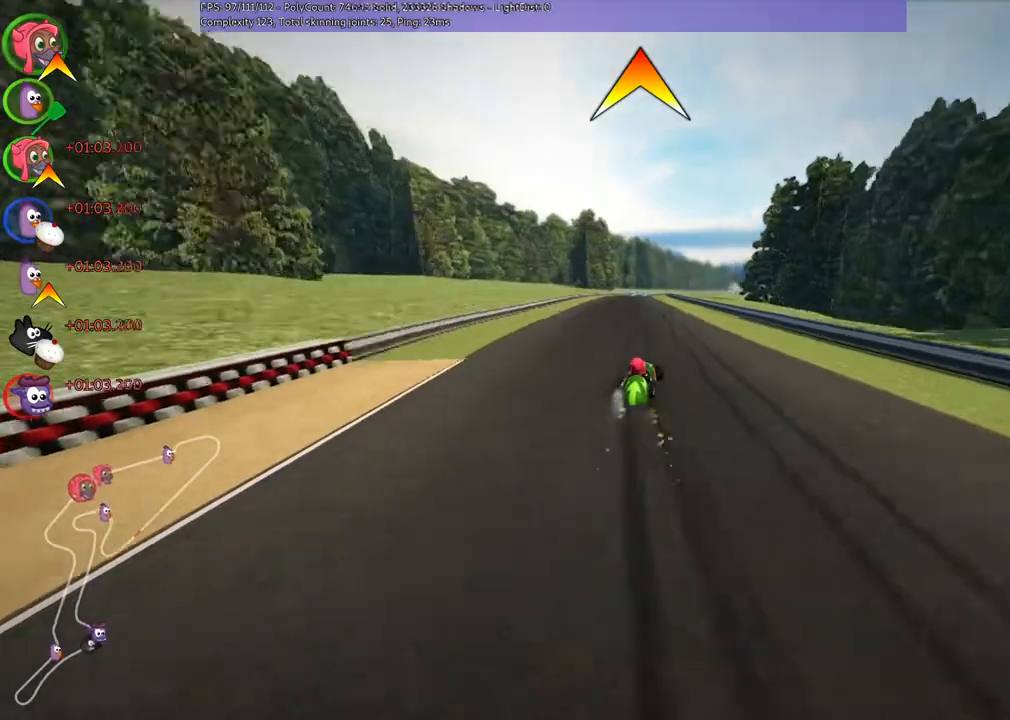
{"keys": ["up"], "events": [[367, "n", "down"], [467, "m", "up"], [500, "left", "up"], [500, "n", "up"]]}
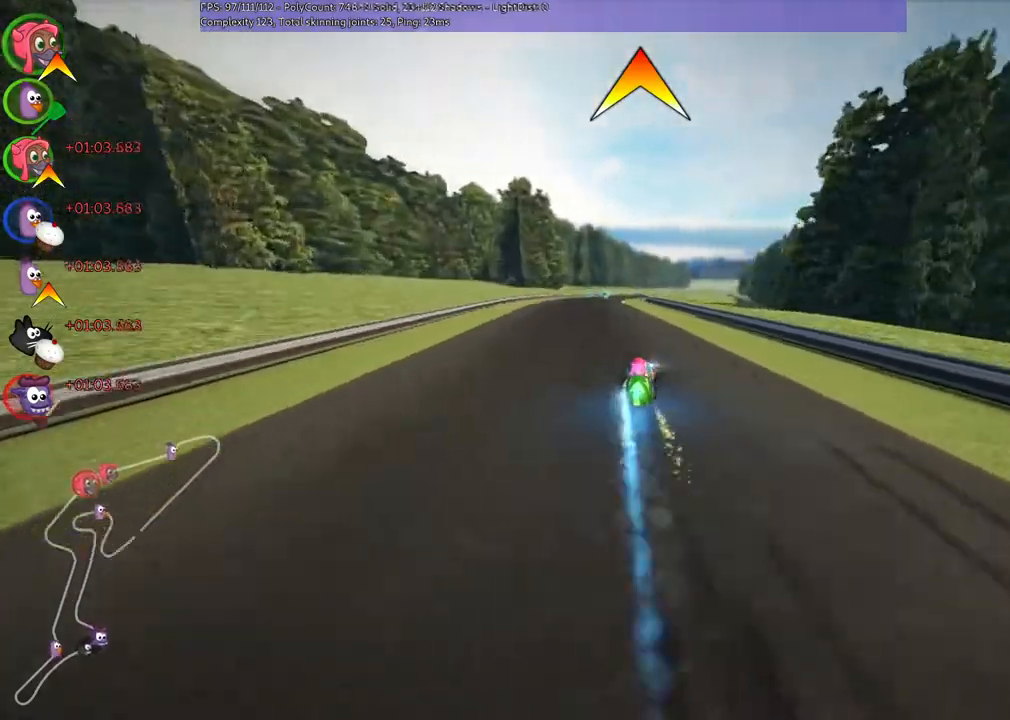
{"keys": ["up"], "events": []}
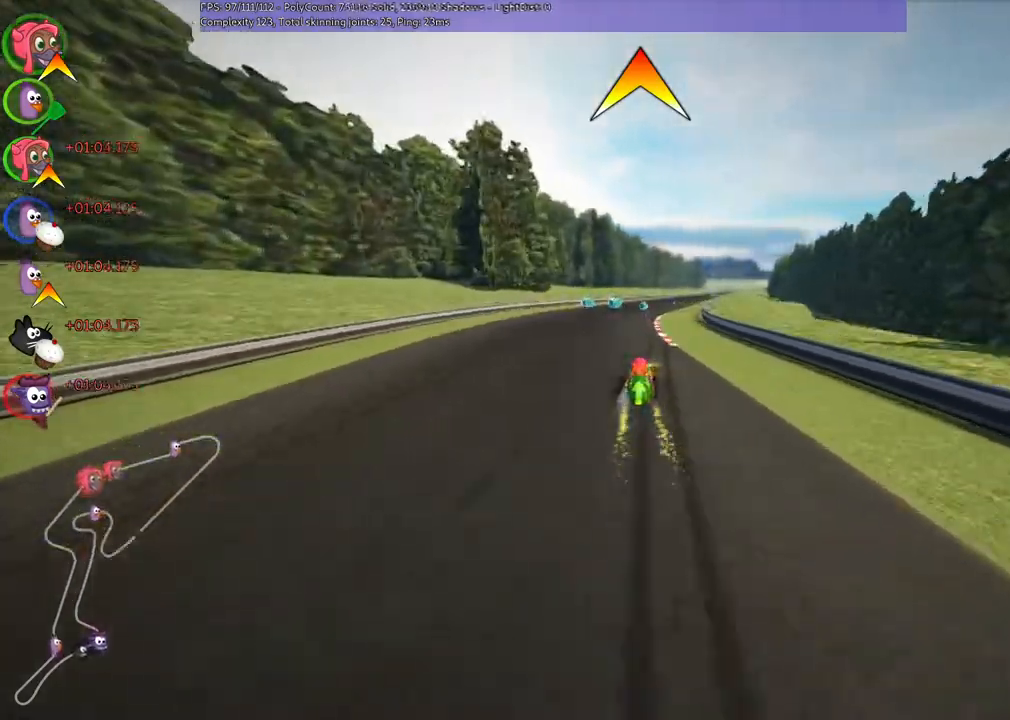
{"keys": ["left", "n", "up"], "events": [[100, "right", "down"], [333, "right", "up"], [433, "left", "down"], [500, "n", "down"]]}